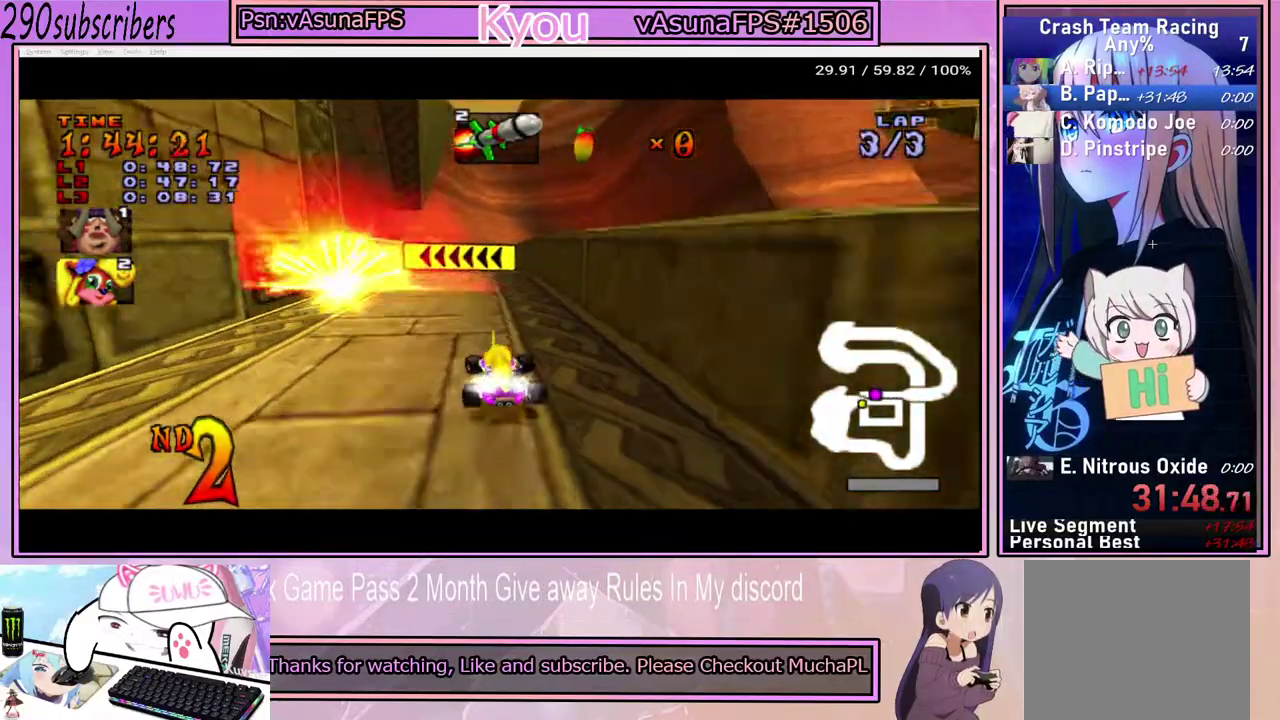
Gameplay with a controller (PlayStation layout); each line is a JSON object with the inputs held at the frame after it. "events" lists button and stick changes between this image and that frame as [ms after this image, input, new state], when the widget could be followed in between. Not read: L3 R3.
{"buttons": ["CROSS"], "left_stick": "left", "right_stick": "center", "events": []}
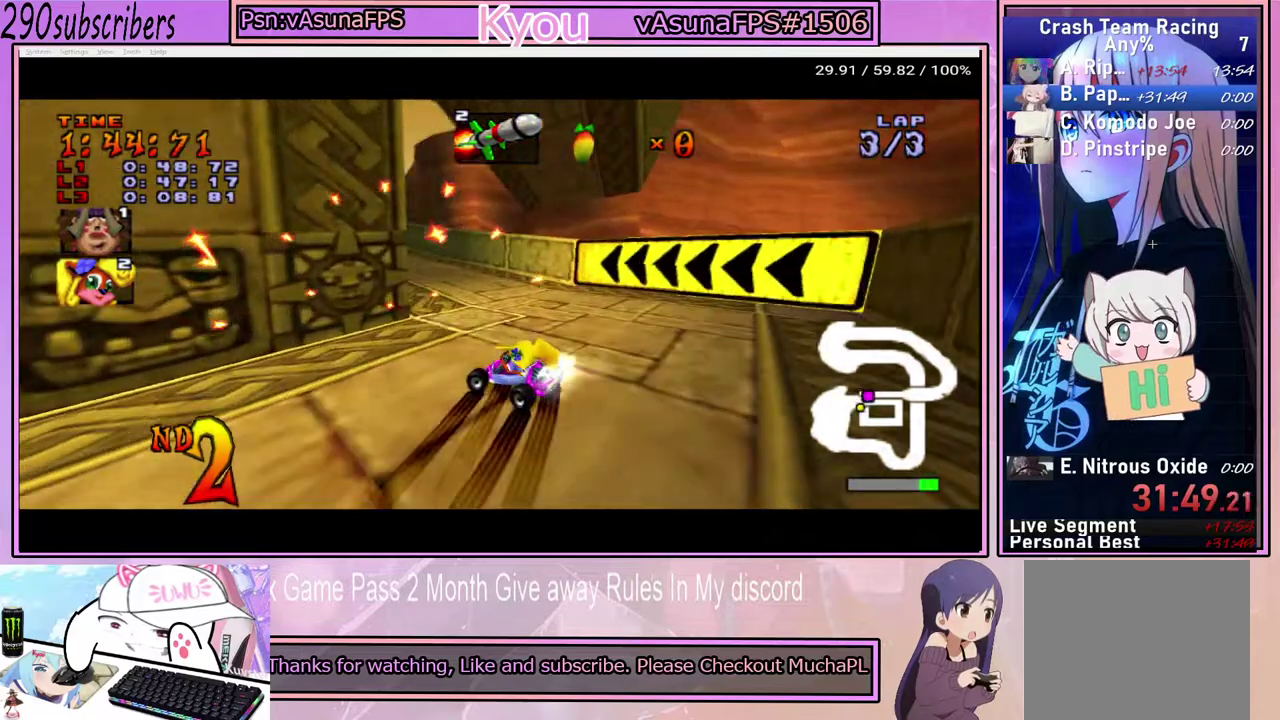
{"buttons": ["CROSS"], "left_stick": "left", "right_stick": "center", "events": []}
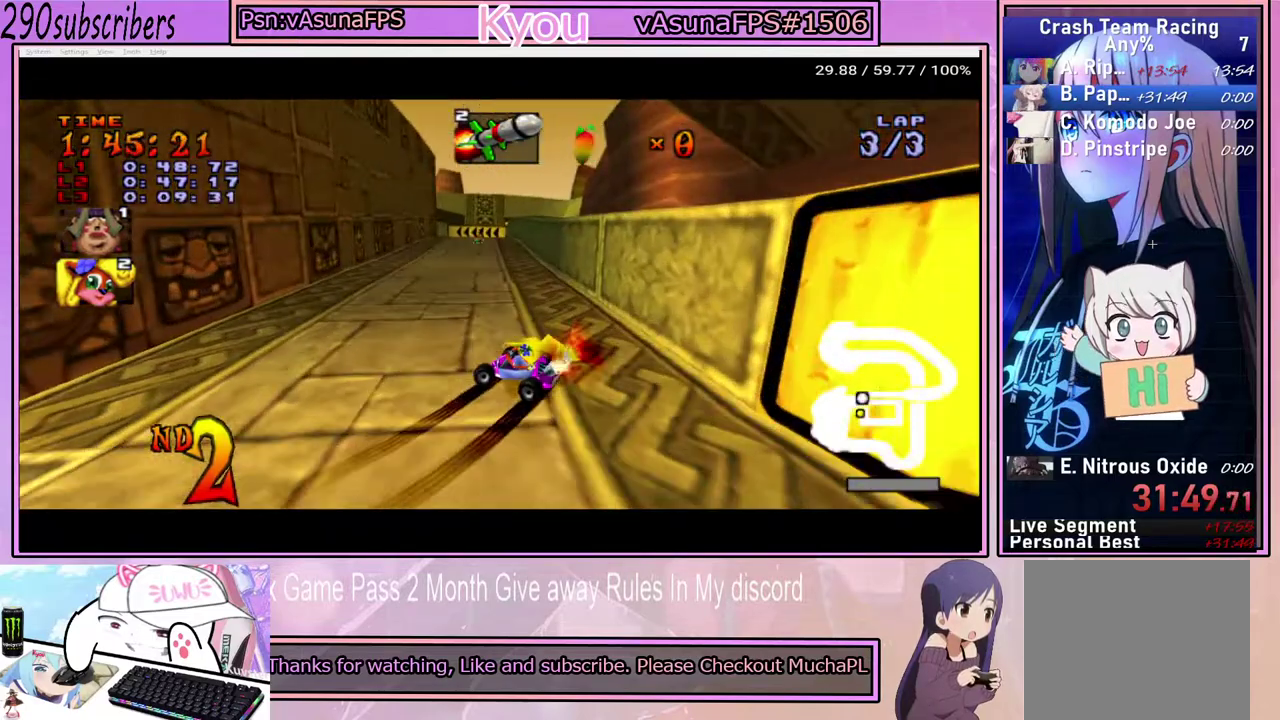
{"buttons": ["CROSS"], "left_stick": "center", "right_stick": "center", "events": [[150, "left_stick", "up-left"], [283, "left_stick", "center"]]}
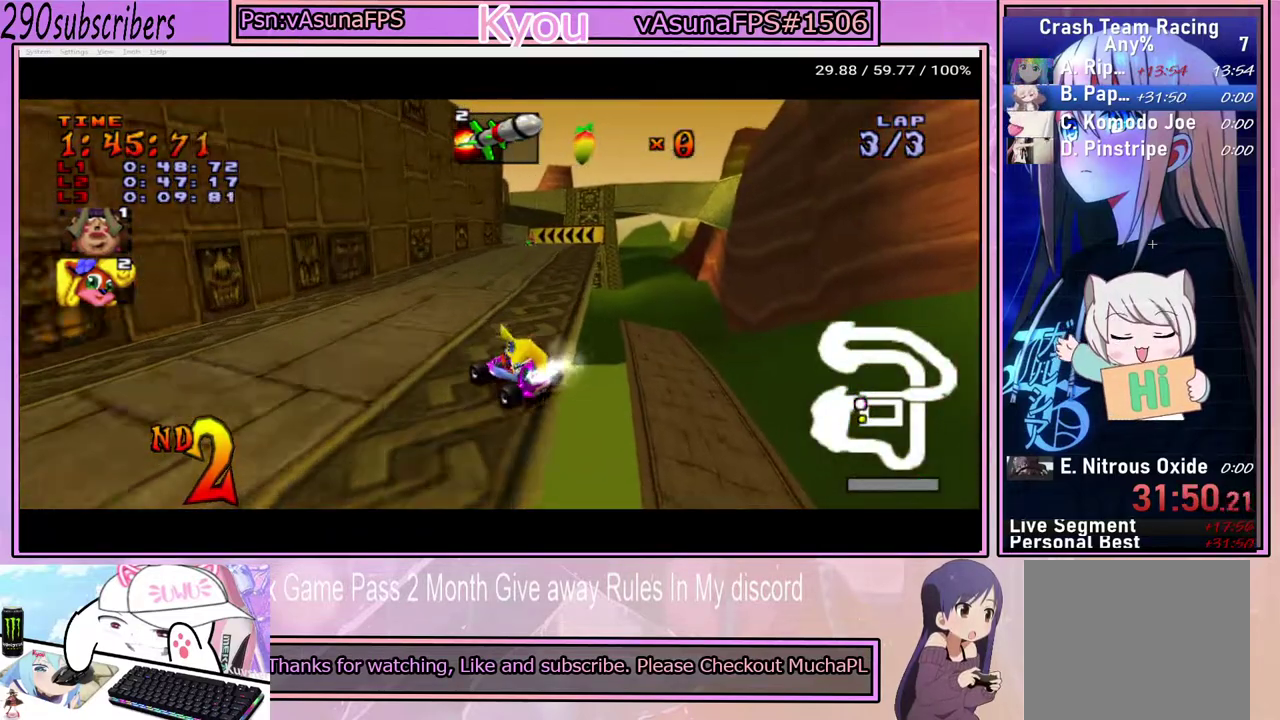
{"buttons": ["CROSS"], "left_stick": "left", "right_stick": "center", "events": [[100, "left_stick", "right"], [200, "left_stick", "center"], [483, "left_stick", "left"]]}
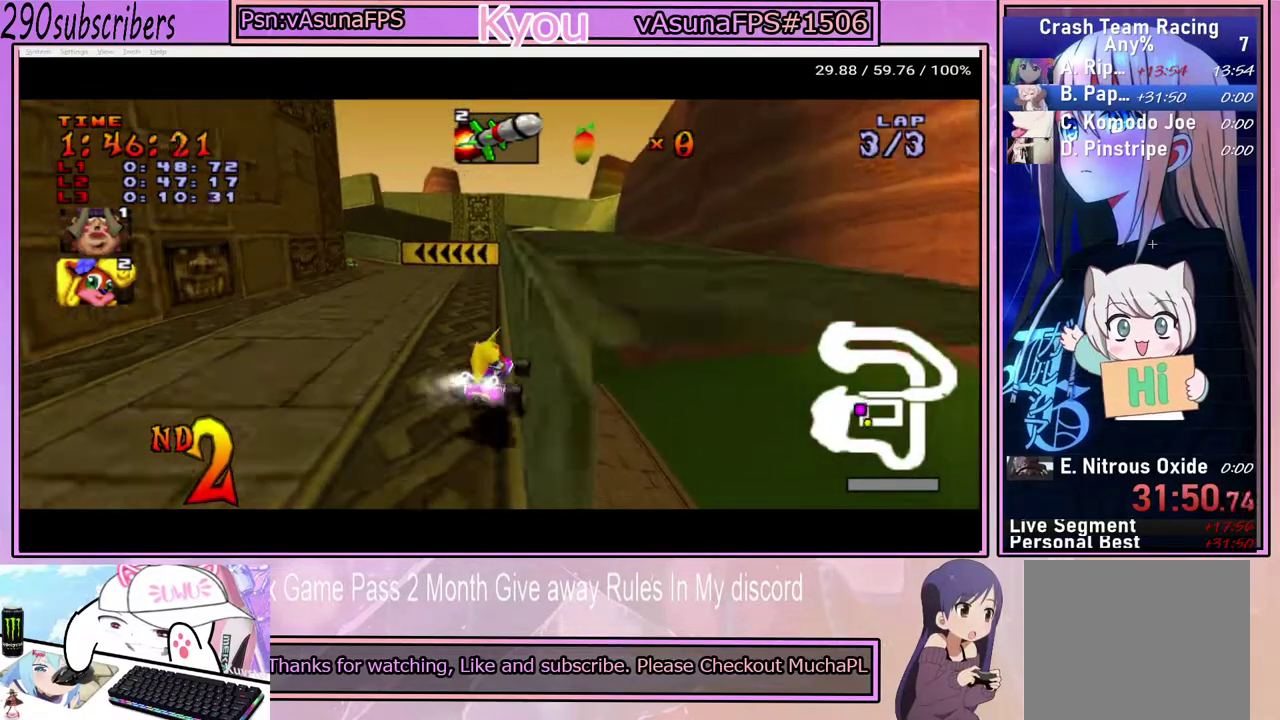
{"buttons": ["CROSS"], "left_stick": "left", "right_stick": "center", "events": []}
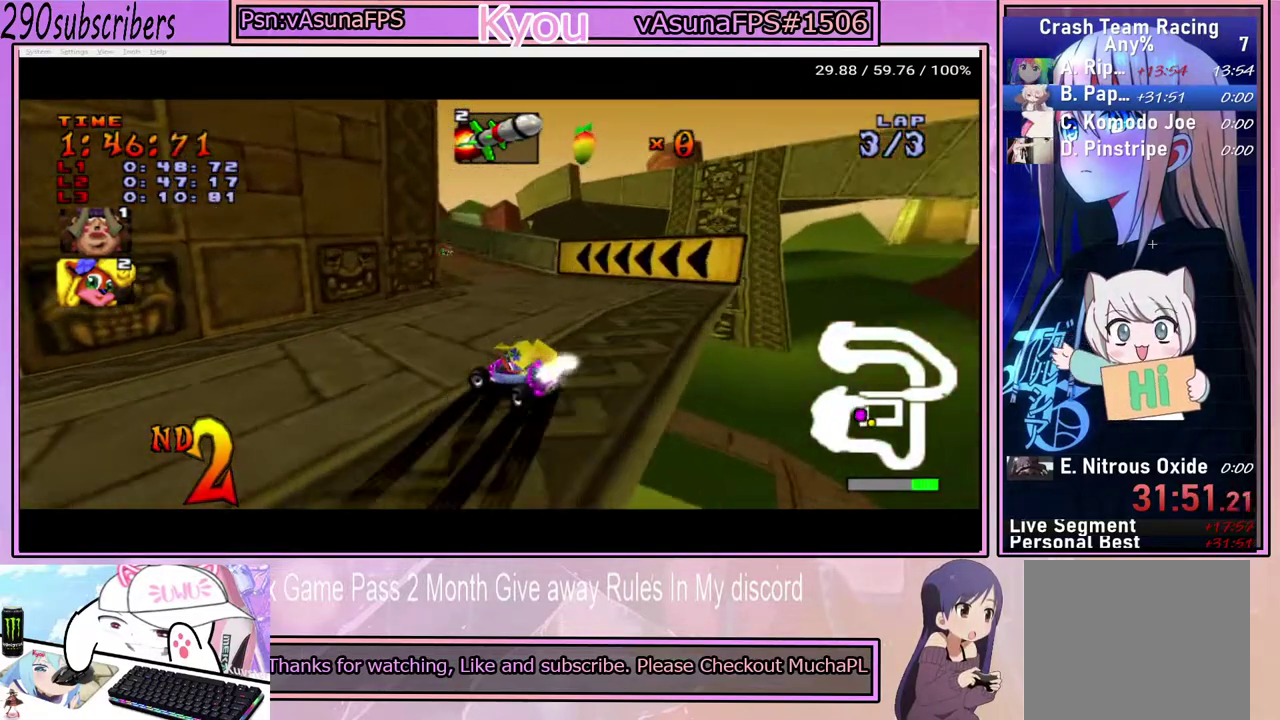
{"buttons": ["CROSS"], "left_stick": "left", "right_stick": "center", "events": []}
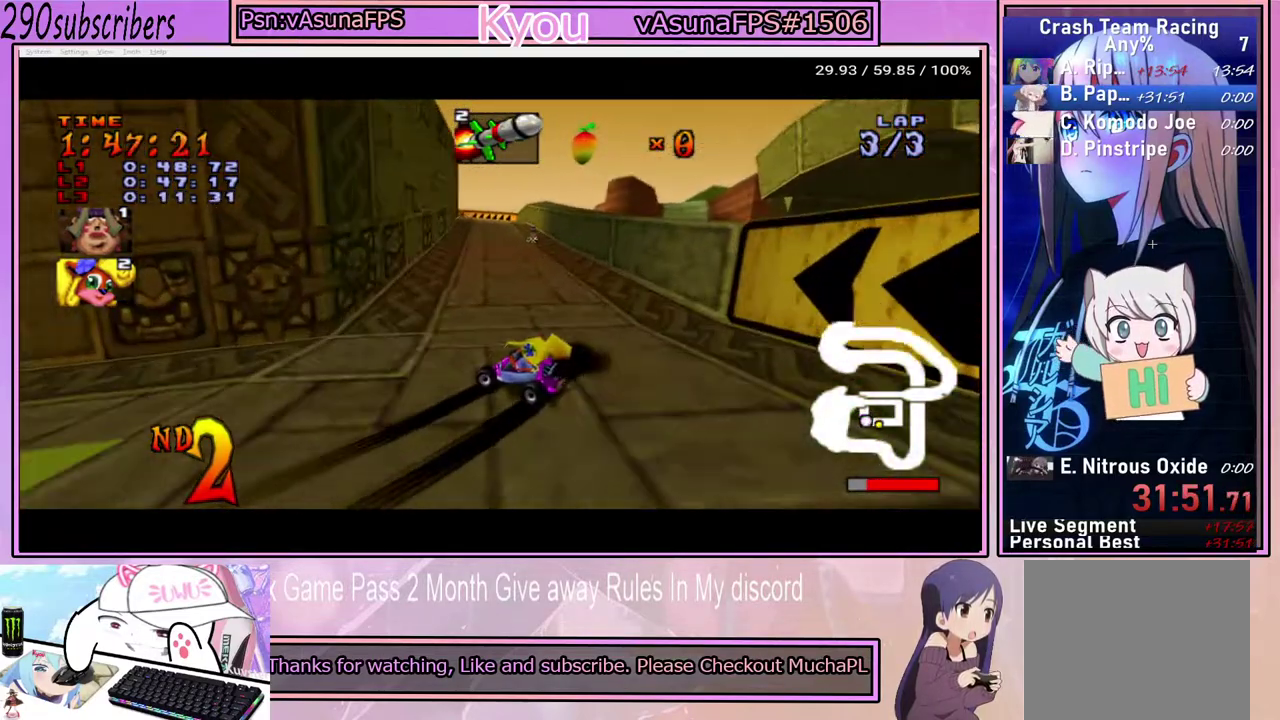
{"buttons": ["CROSS"], "left_stick": "up", "right_stick": "center", "events": [[200, "left_stick", "up-left"], [450, "left_stick", "up"]]}
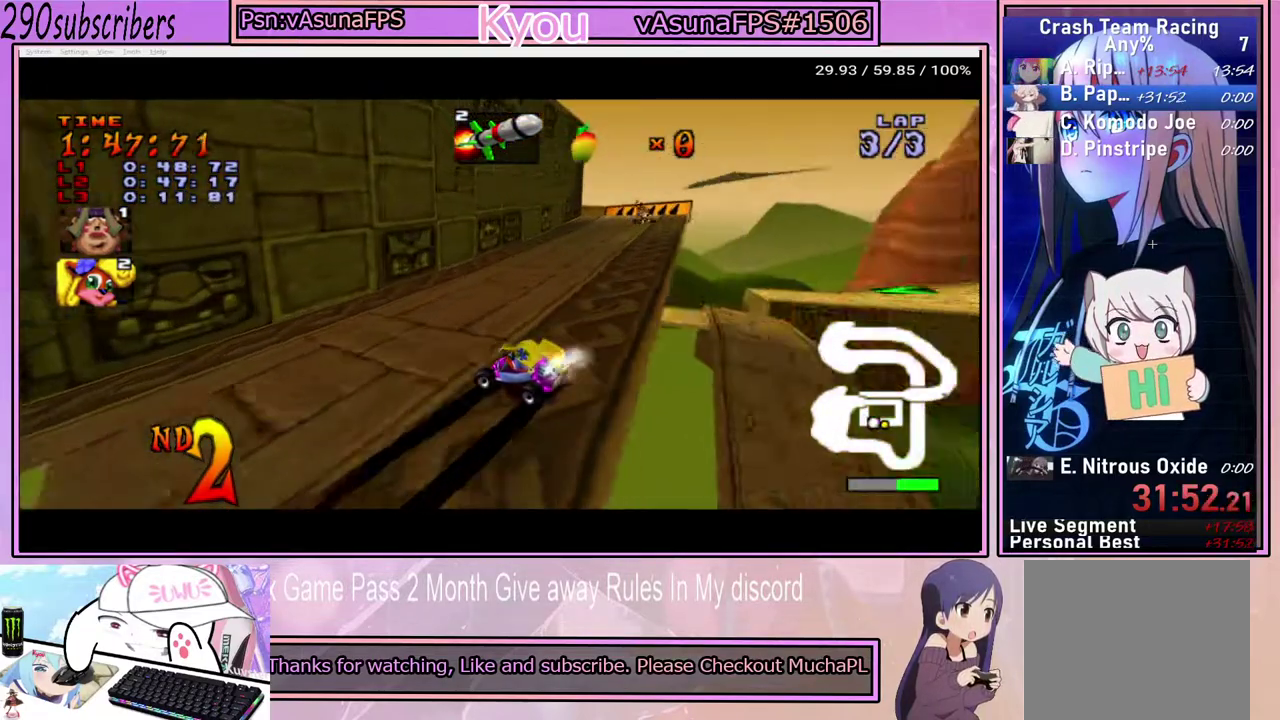
{"buttons": ["CROSS"], "left_stick": "down-right", "right_stick": "center", "events": [[50, "left_stick", "up-right"], [167, "left_stick", "right"], [300, "left_stick", "down-right"]]}
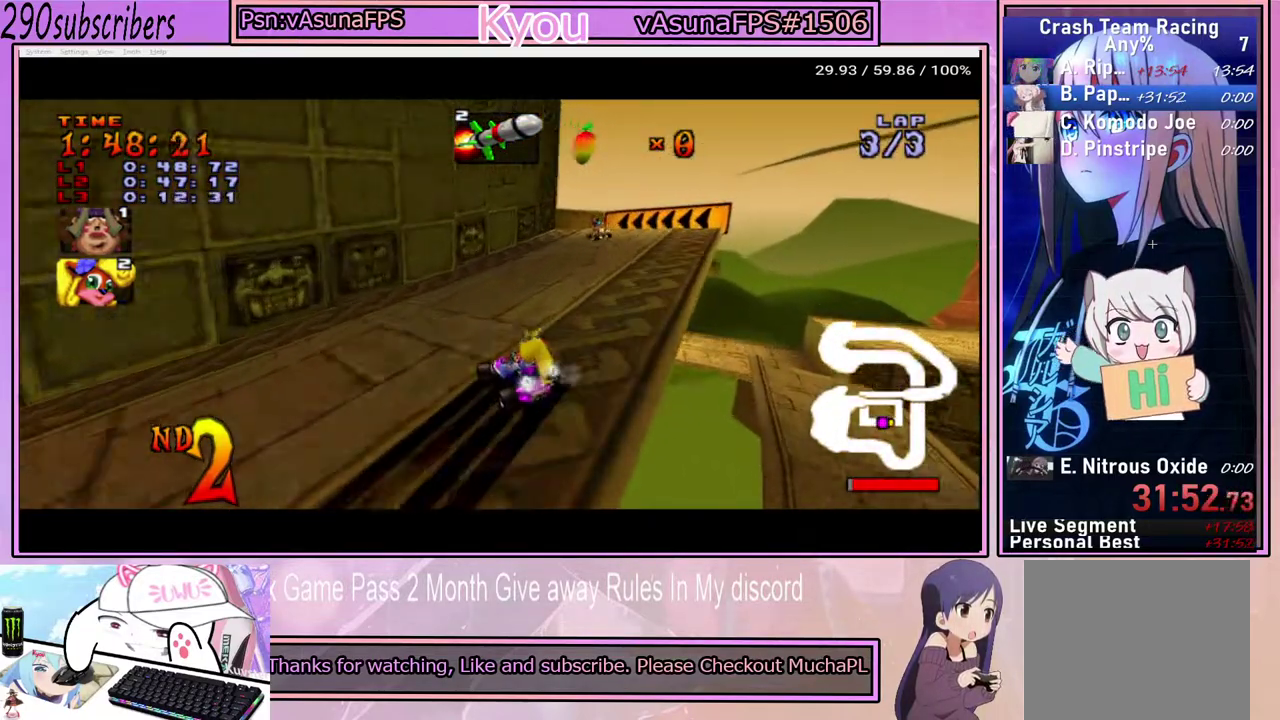
{"buttons": ["CROSS"], "left_stick": "left", "right_stick": "center", "events": [[150, "left_stick", "center"], [217, "left_stick", "up-left"], [283, "left_stick", "left"]]}
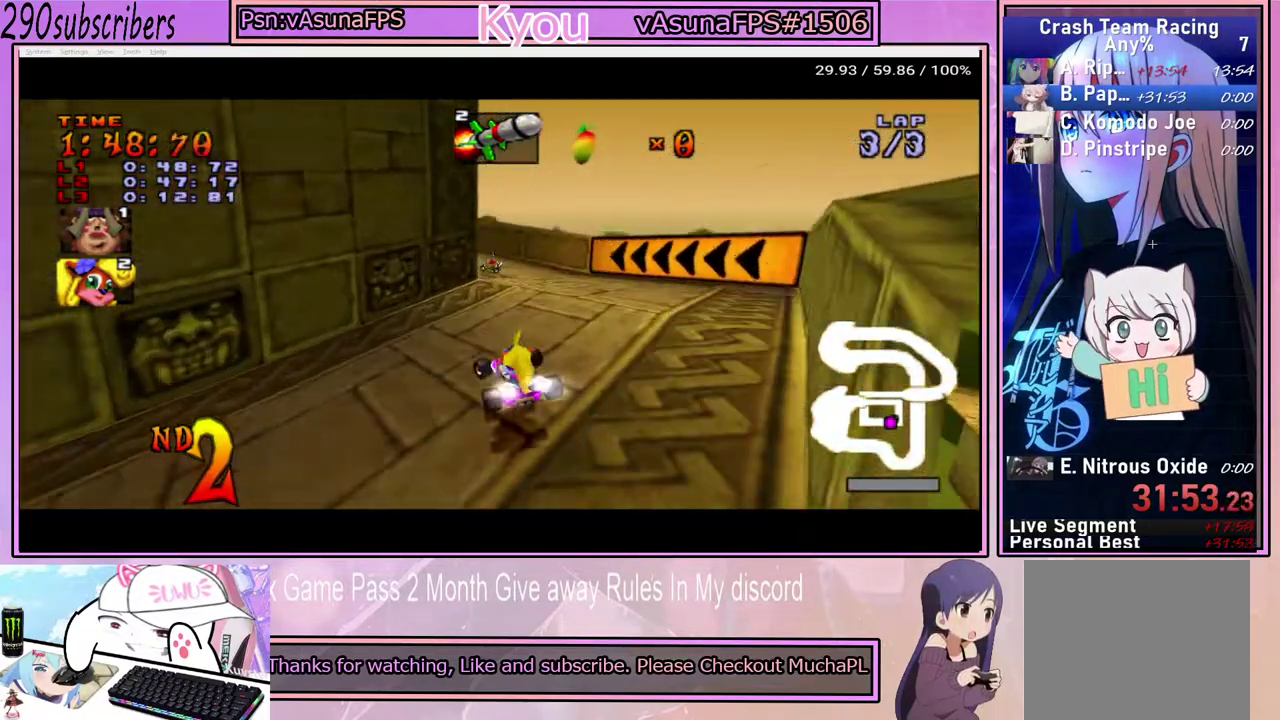
{"buttons": ["CROSS"], "left_stick": "left", "right_stick": "center", "events": []}
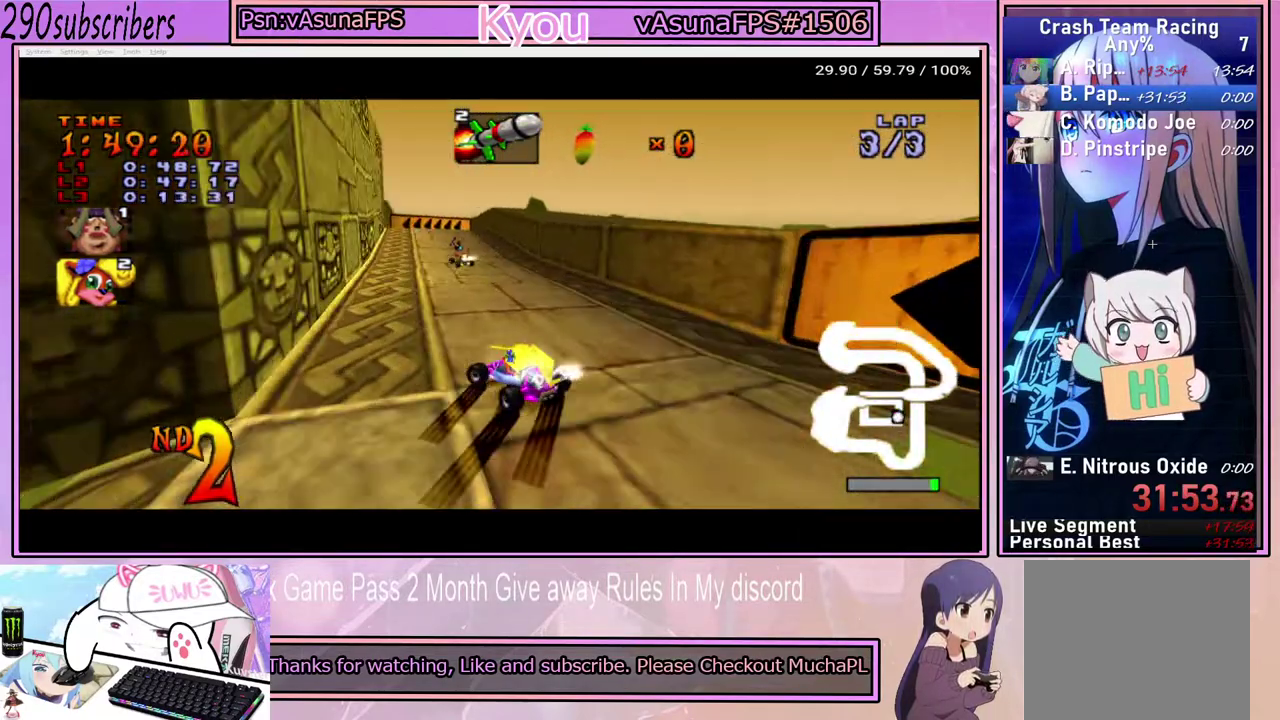
{"buttons": ["CROSS"], "left_stick": "left", "right_stick": "center", "events": []}
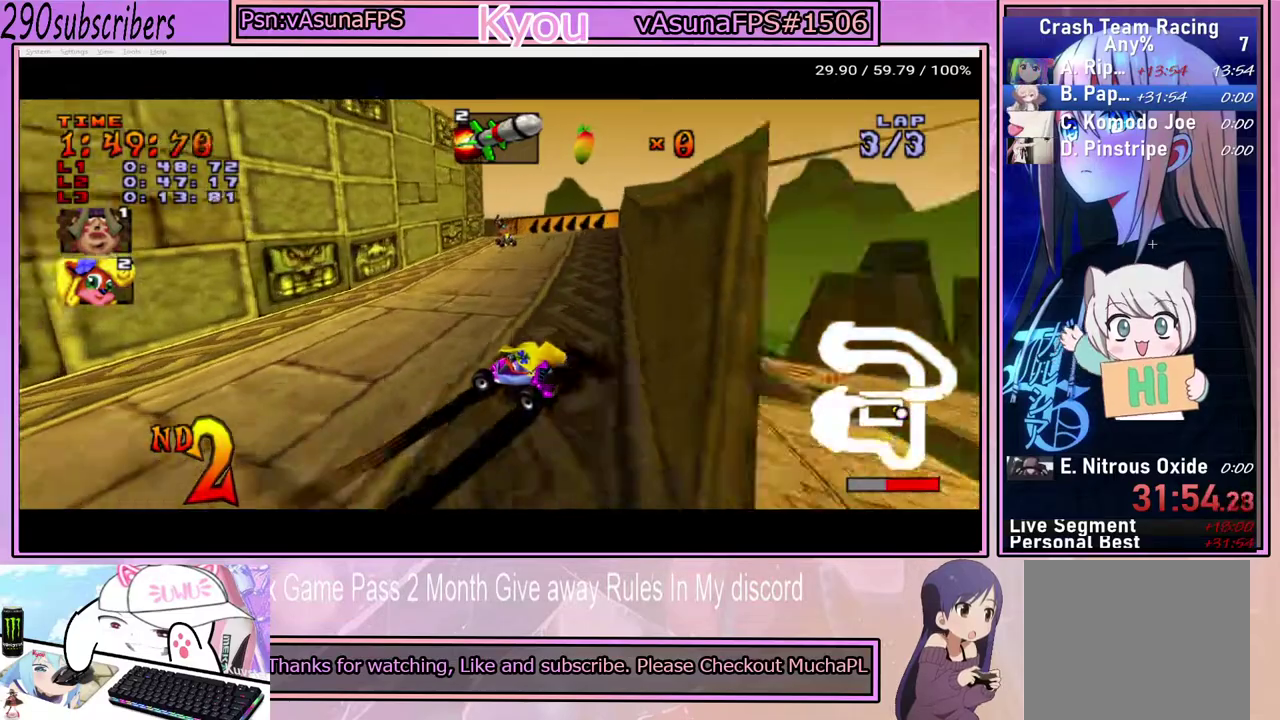
{"buttons": ["CROSS"], "left_stick": "left", "right_stick": "center", "events": []}
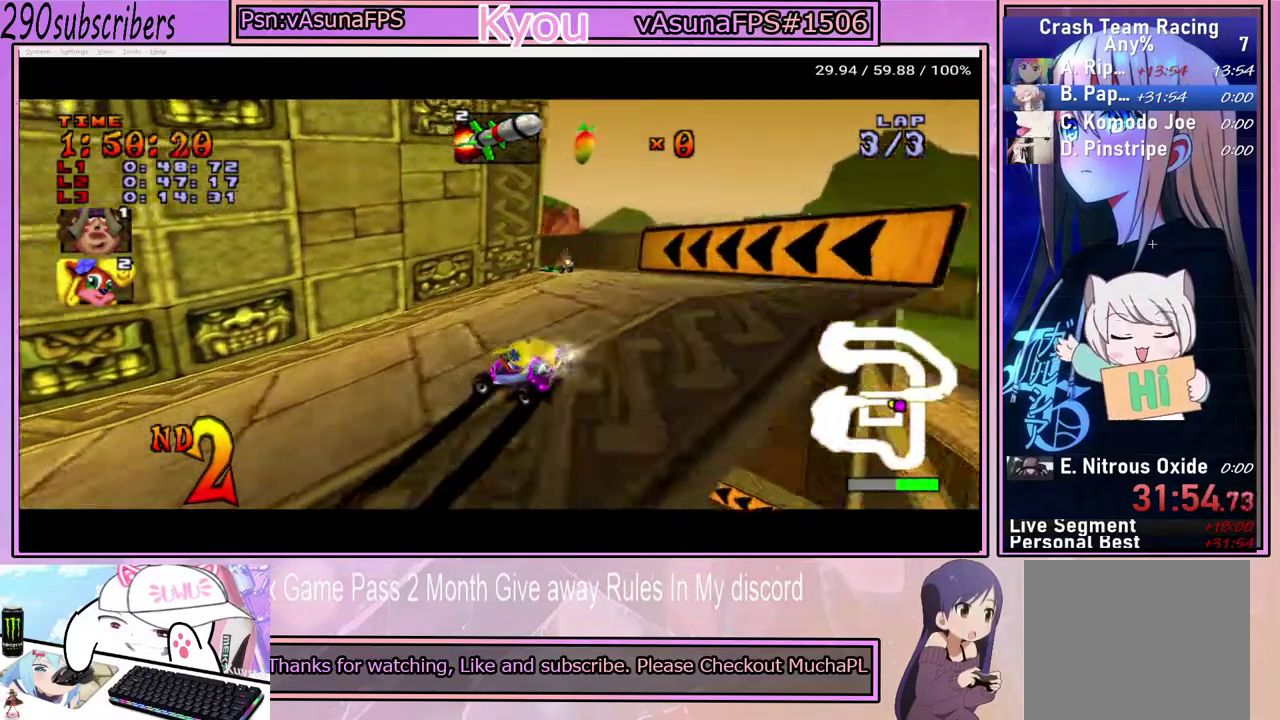
{"buttons": ["CROSS"], "left_stick": "left", "right_stick": "center", "events": []}
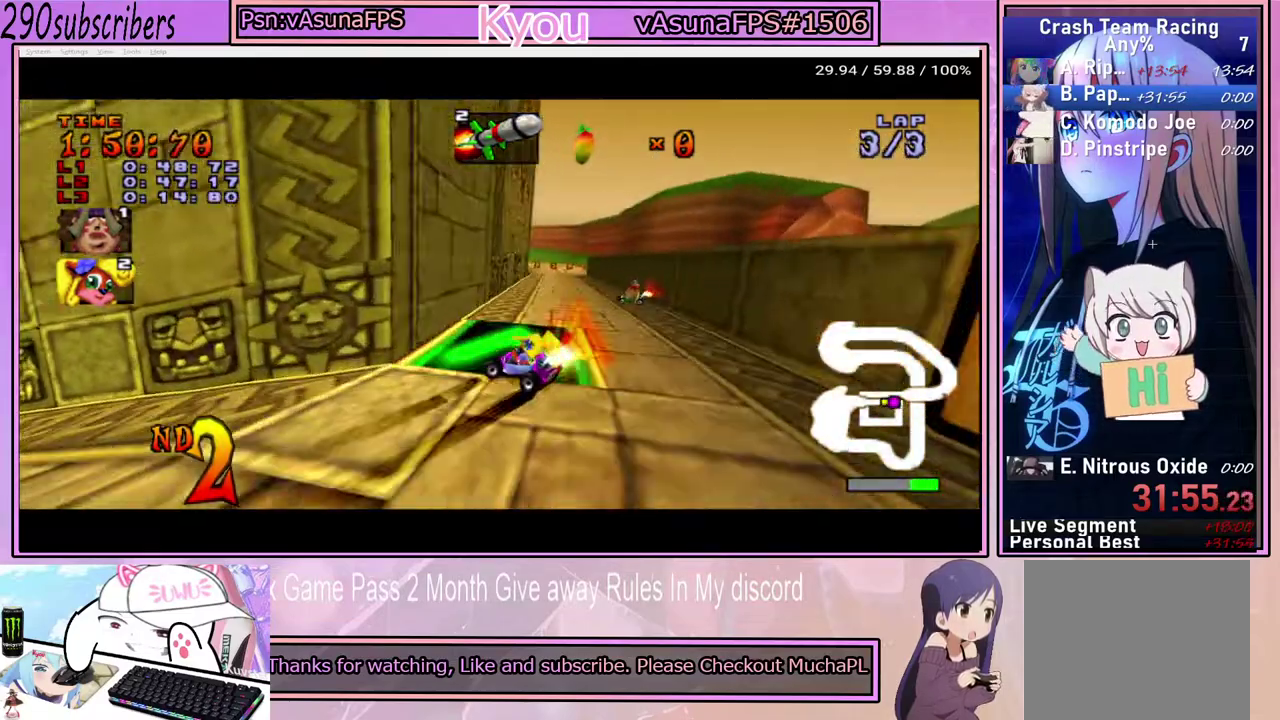
{"buttons": ["CROSS"], "left_stick": "center", "right_stick": "center", "events": [[233, "left_stick", "up"], [333, "left_stick", "up-right"], [433, "left_stick", "up"], [500, "left_stick", "center"]]}
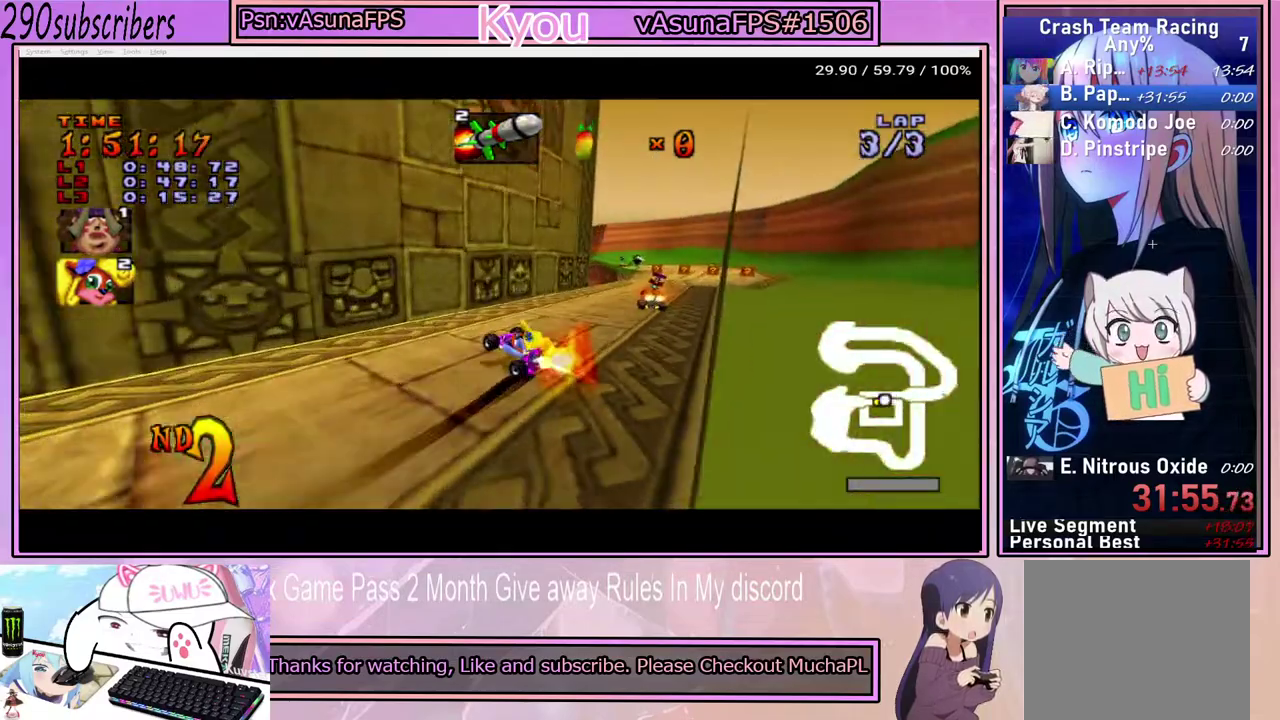
{"buttons": ["CROSS"], "left_stick": "right", "right_stick": "center", "events": [[117, "left_stick", "right"]]}
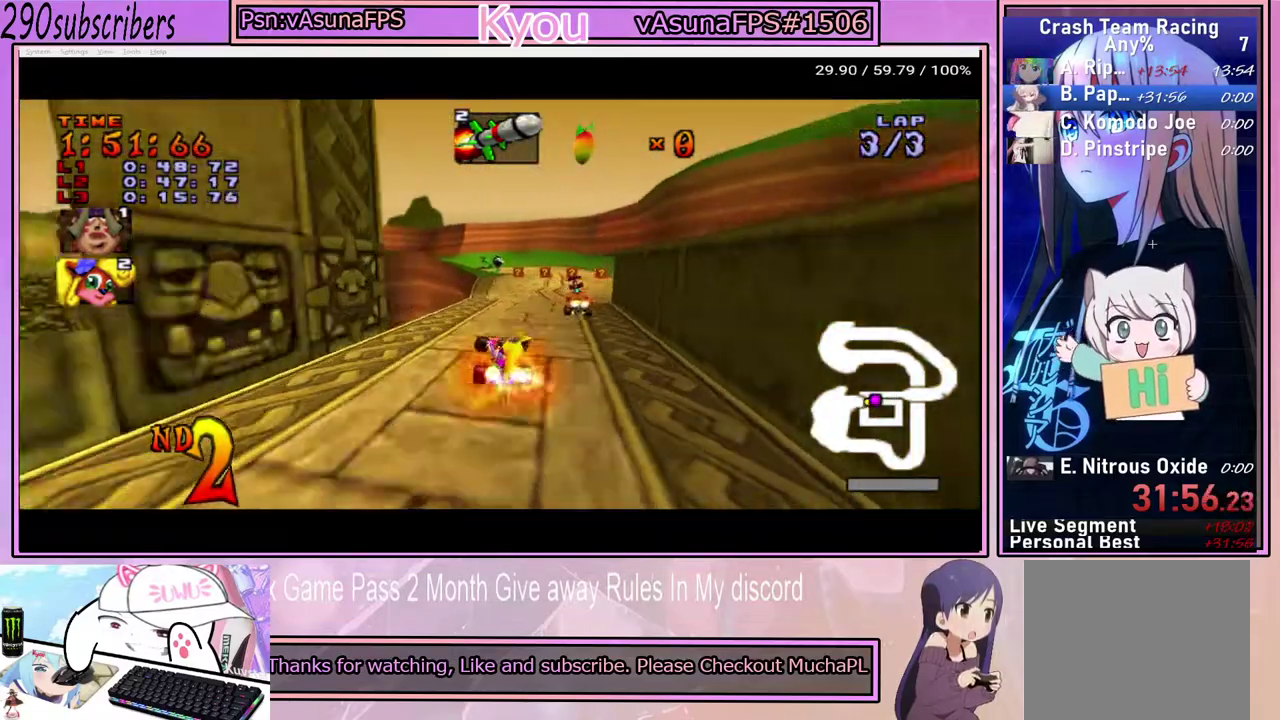
{"buttons": ["CROSS"], "left_stick": "center", "right_stick": "center", "events": [[150, "left_stick", "center"], [183, "CIRCLE", "down"], [267, "CIRCLE", "up"]]}
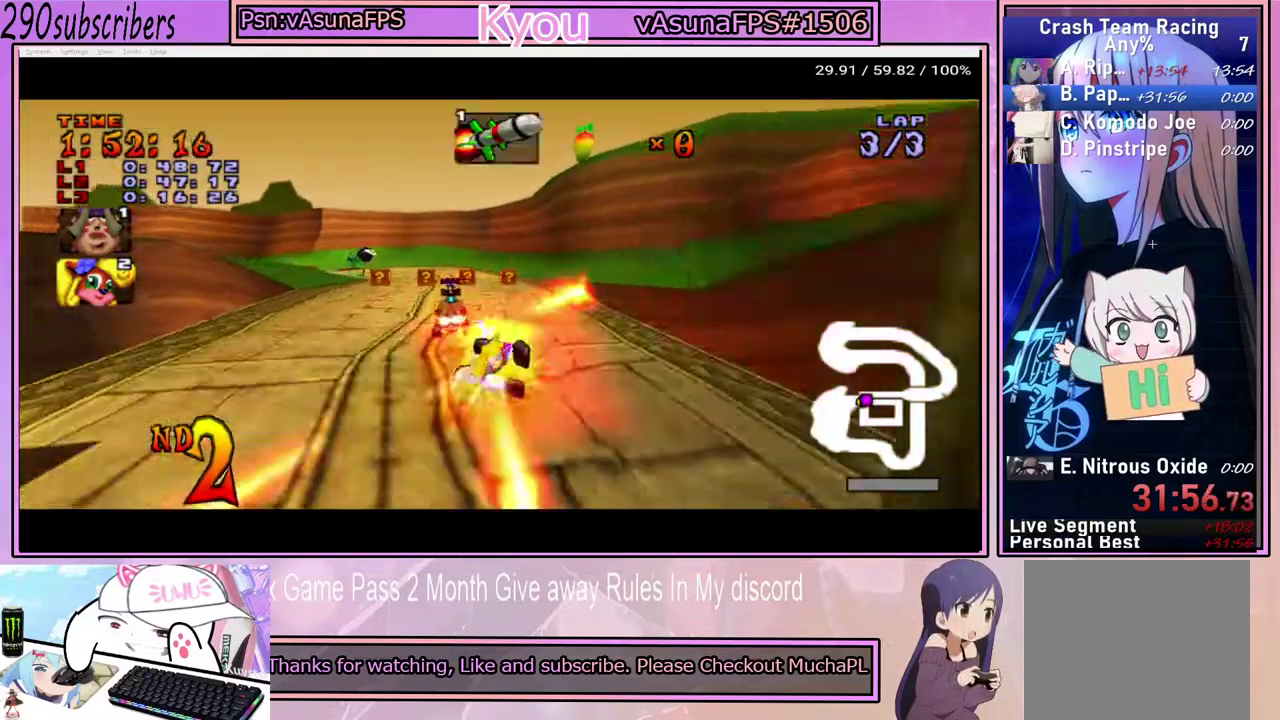
{"buttons": ["CROSS"], "left_stick": "left", "right_stick": "center", "events": [[167, "left_stick", "right"], [350, "left_stick", "center"], [467, "left_stick", "left"]]}
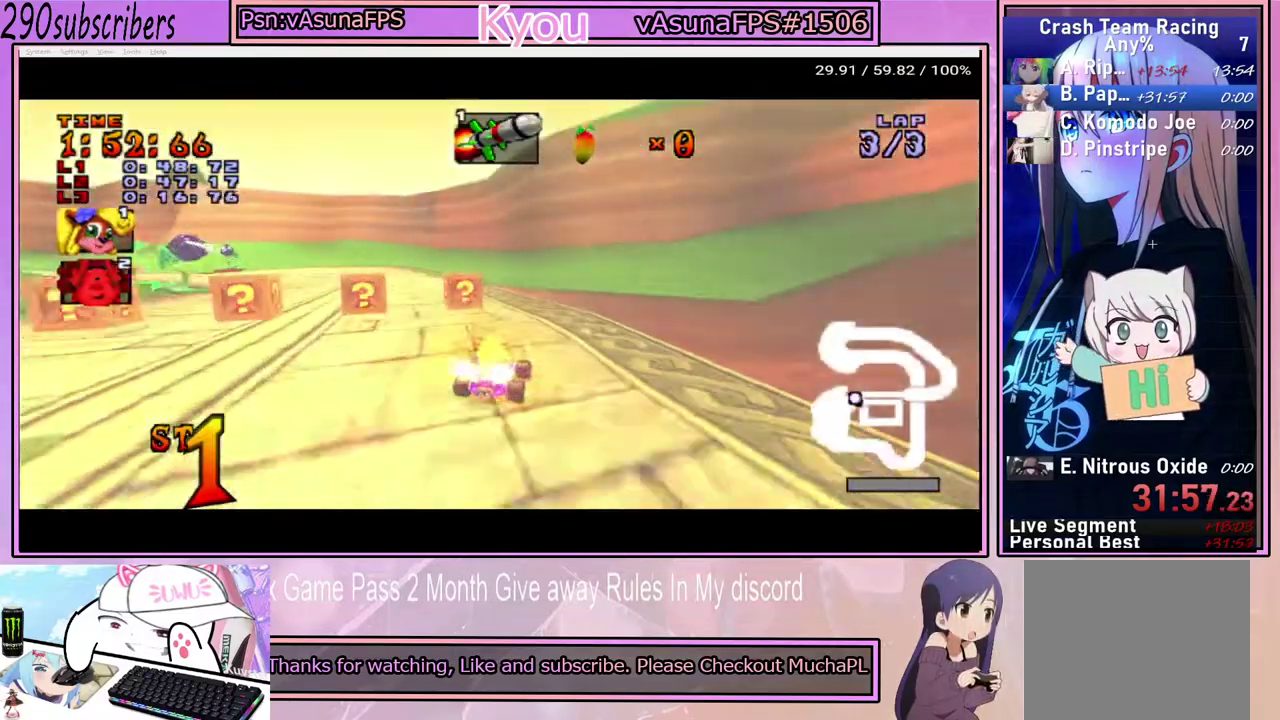
{"buttons": ["CROSS"], "left_stick": "left", "right_stick": "center", "events": []}
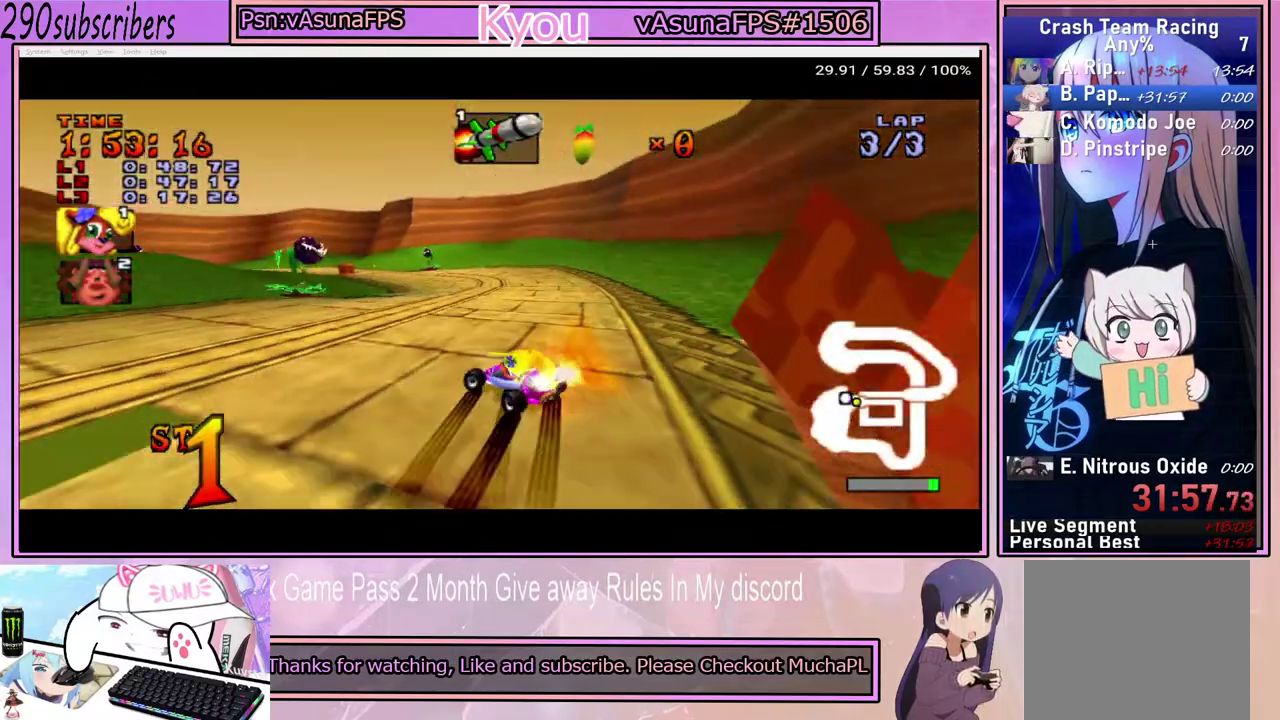
{"buttons": ["CROSS"], "left_stick": "up-left", "right_stick": "center", "events": [[67, "left_stick", "right"], [350, "left_stick", "up-right"], [467, "left_stick", "up-left"]]}
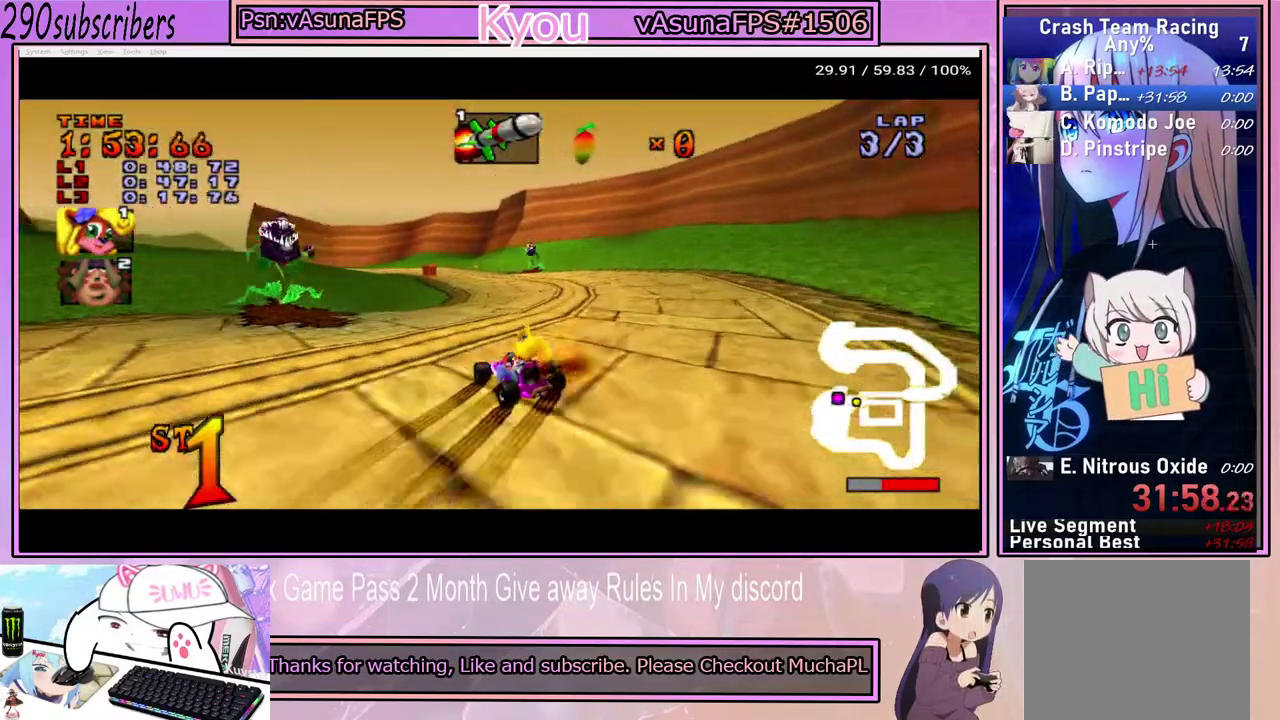
{"buttons": ["CROSS"], "left_stick": "up", "right_stick": "center", "events": [[183, "left_stick", "up"], [267, "left_stick", "up-right"], [433, "left_stick", "up"]]}
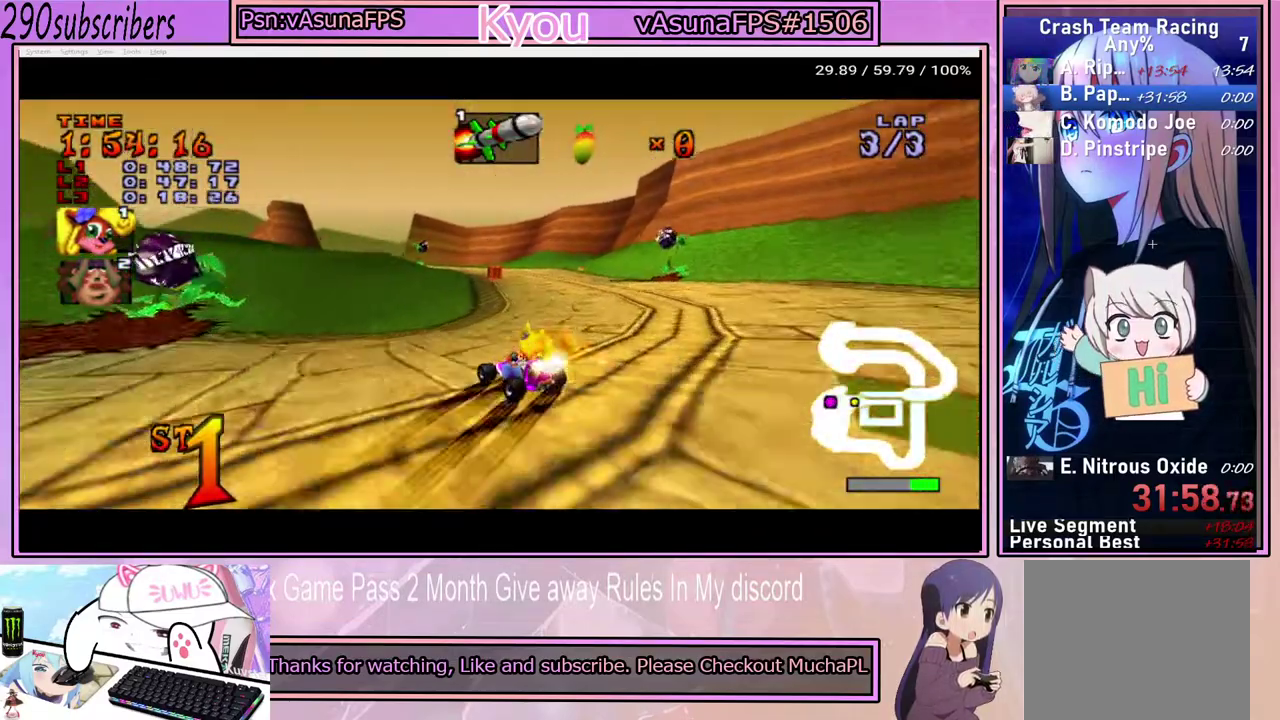
{"buttons": ["CROSS"], "left_stick": "up", "right_stick": "center", "events": []}
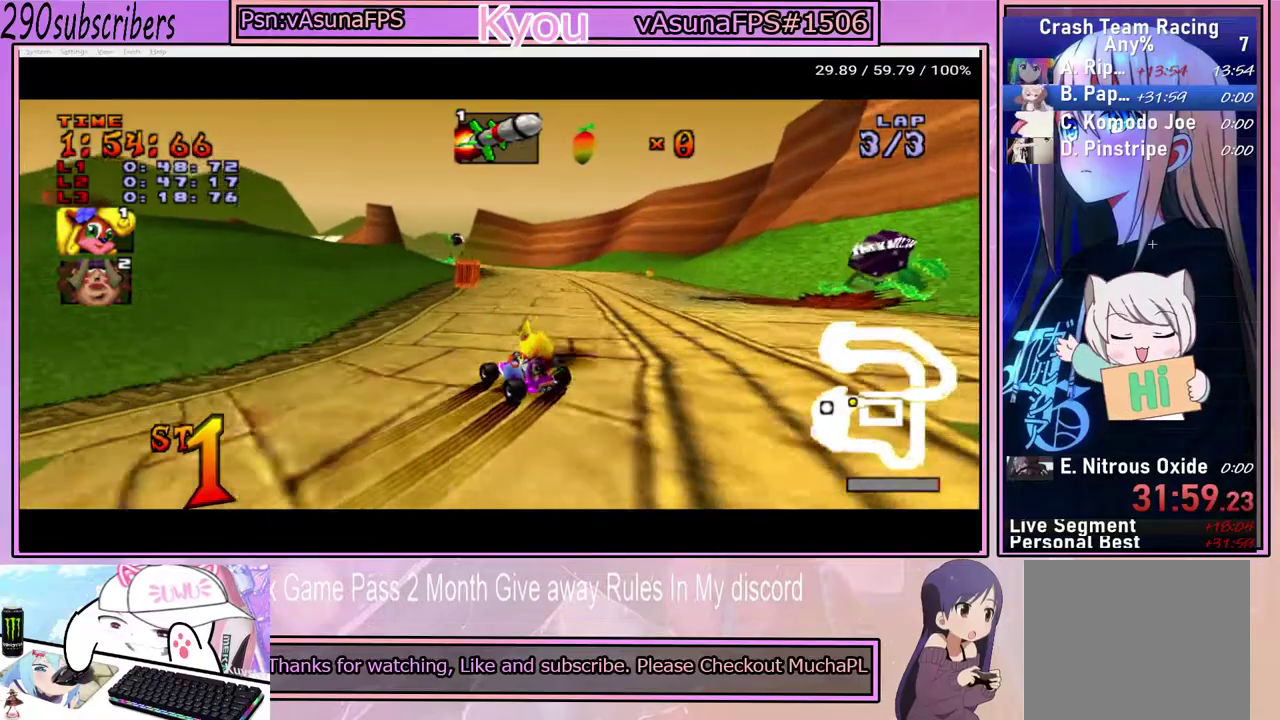
{"buttons": ["CROSS"], "left_stick": "up-right", "right_stick": "center", "events": [[100, "left_stick", "up-right"]]}
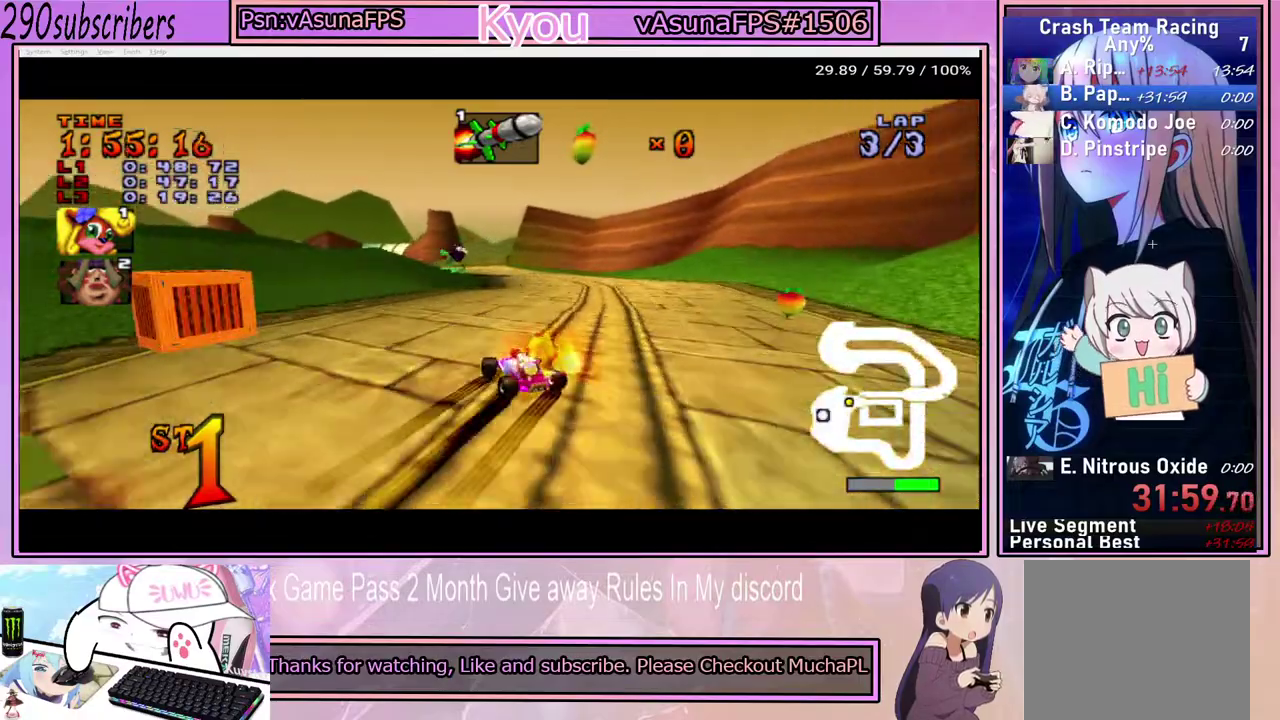
{"buttons": ["CROSS"], "left_stick": "up-left", "right_stick": "center", "events": [[300, "left_stick", "up-left"]]}
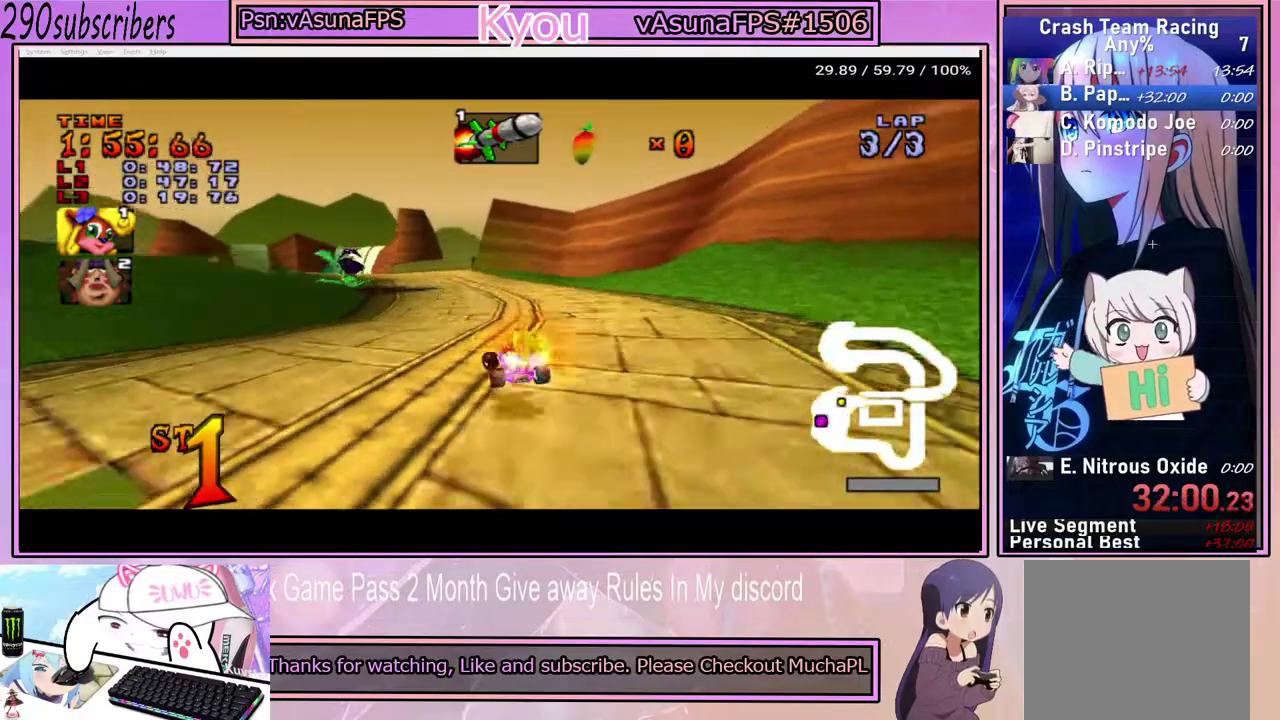
{"buttons": ["CROSS"], "left_stick": "up", "right_stick": "center", "events": [[450, "left_stick", "up"]]}
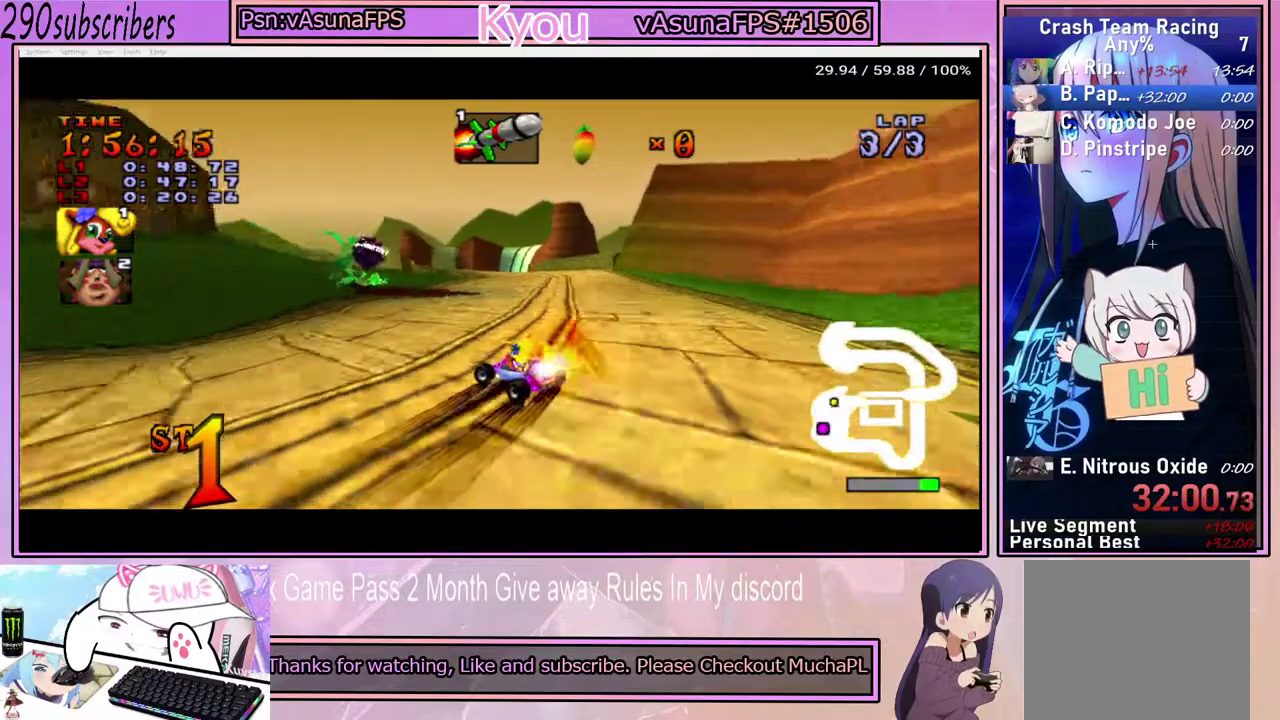
{"buttons": ["CROSS"], "left_stick": "up-right", "right_stick": "center", "events": [[383, "left_stick", "up-right"]]}
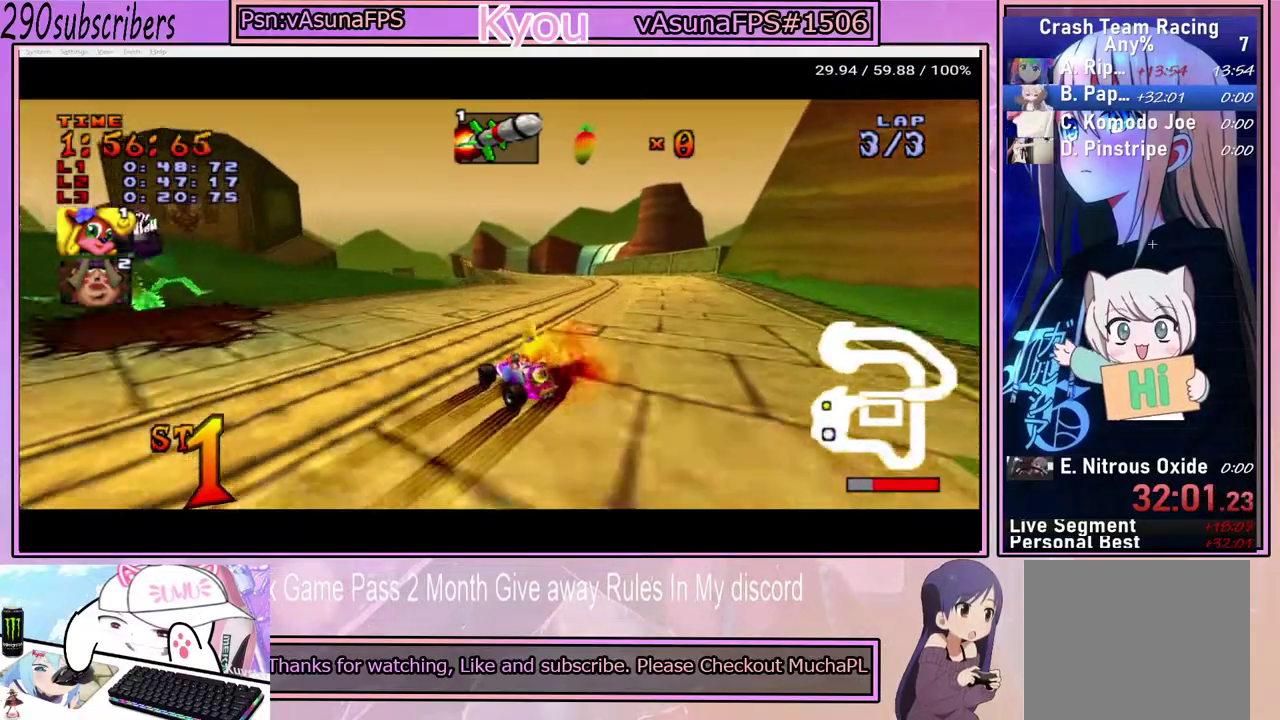
{"buttons": ["CROSS"], "left_stick": "up", "right_stick": "center", "events": [[17, "left_stick", "up"], [100, "left_stick", "up-left"], [450, "left_stick", "up"]]}
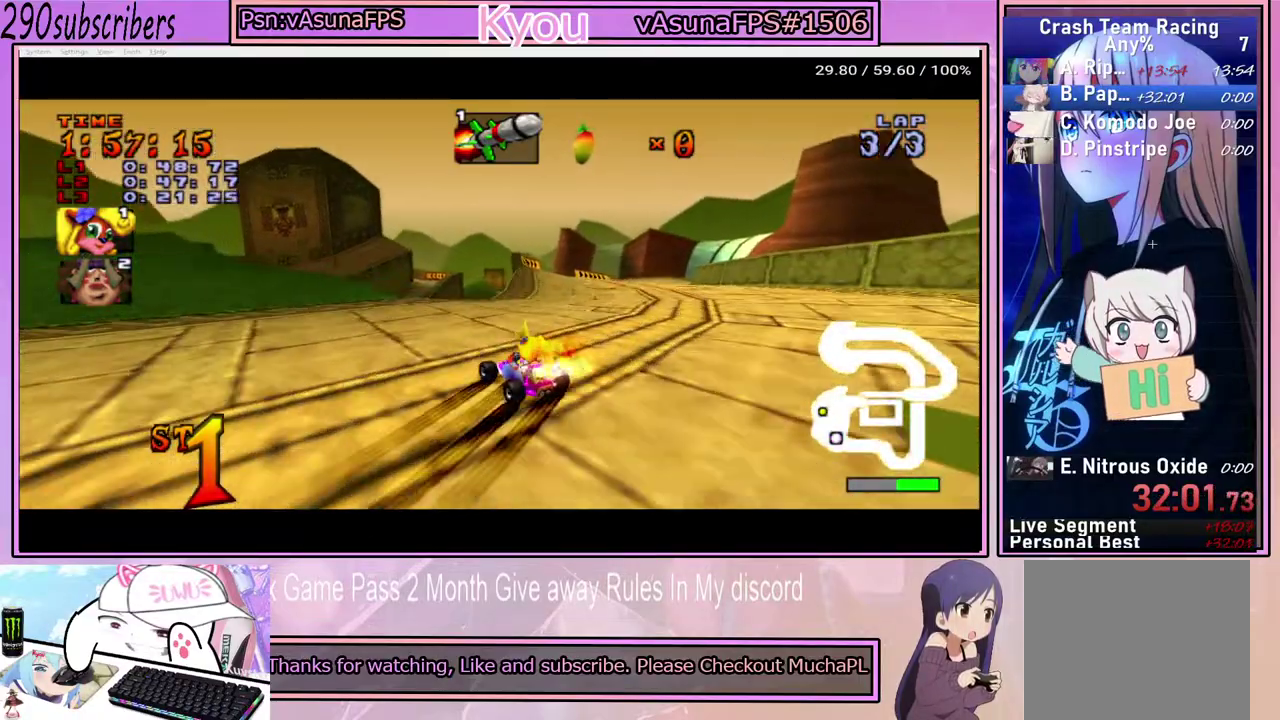
{"buttons": ["CROSS"], "left_stick": "up", "right_stick": "center", "events": []}
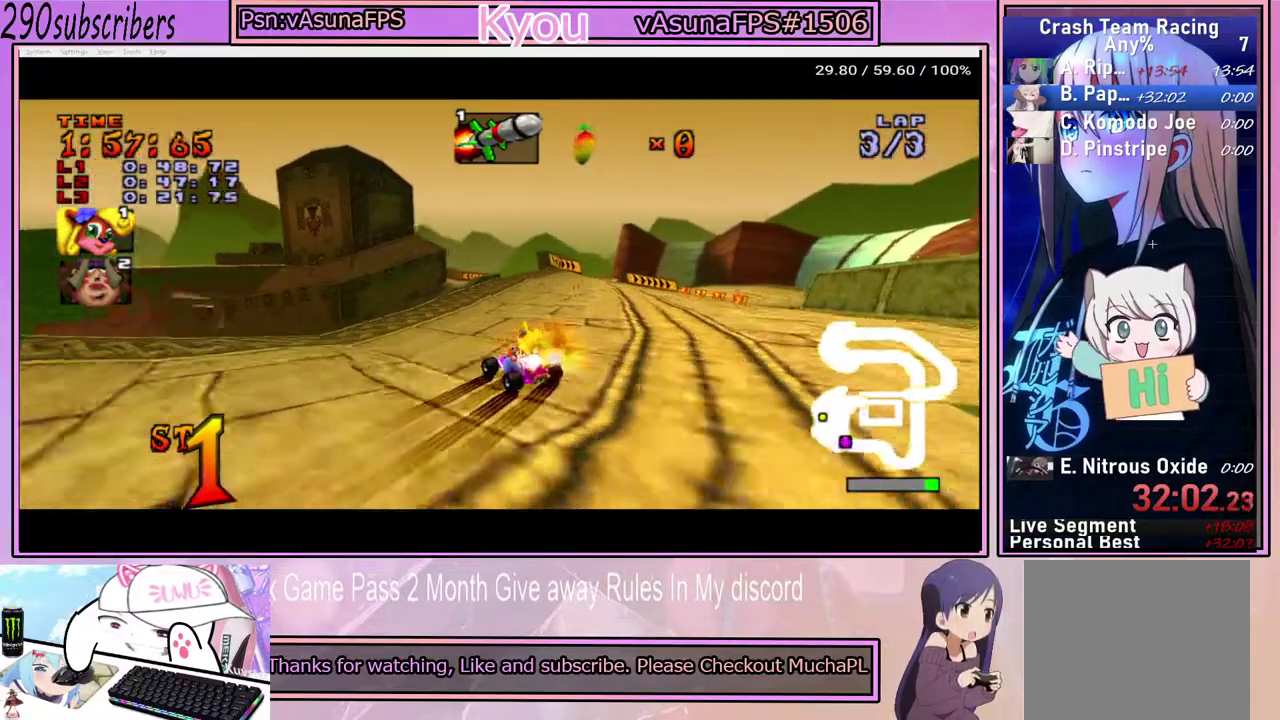
{"buttons": ["CROSS"], "left_stick": "up", "right_stick": "center", "events": [[167, "left_stick", "up-right"], [500, "left_stick", "up"]]}
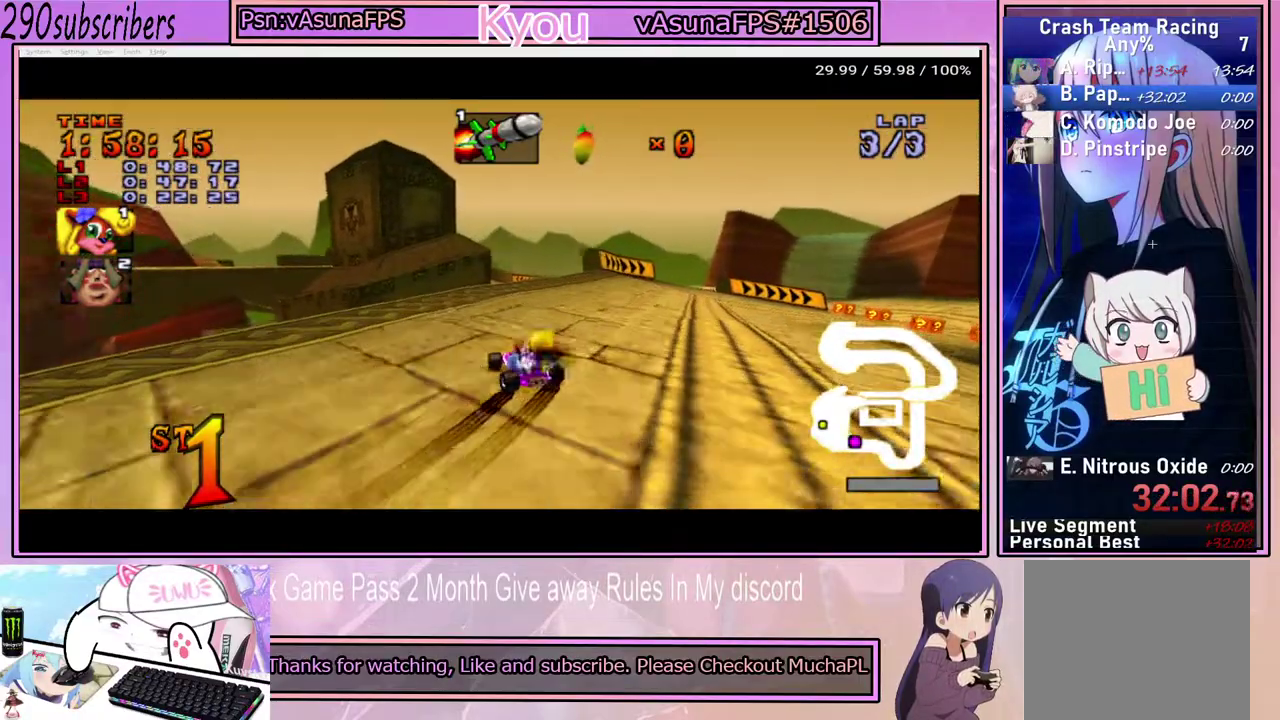
{"buttons": ["CROSS"], "left_stick": "right", "right_stick": "center", "events": [[167, "left_stick", "up-right"], [283, "left_stick", "right"]]}